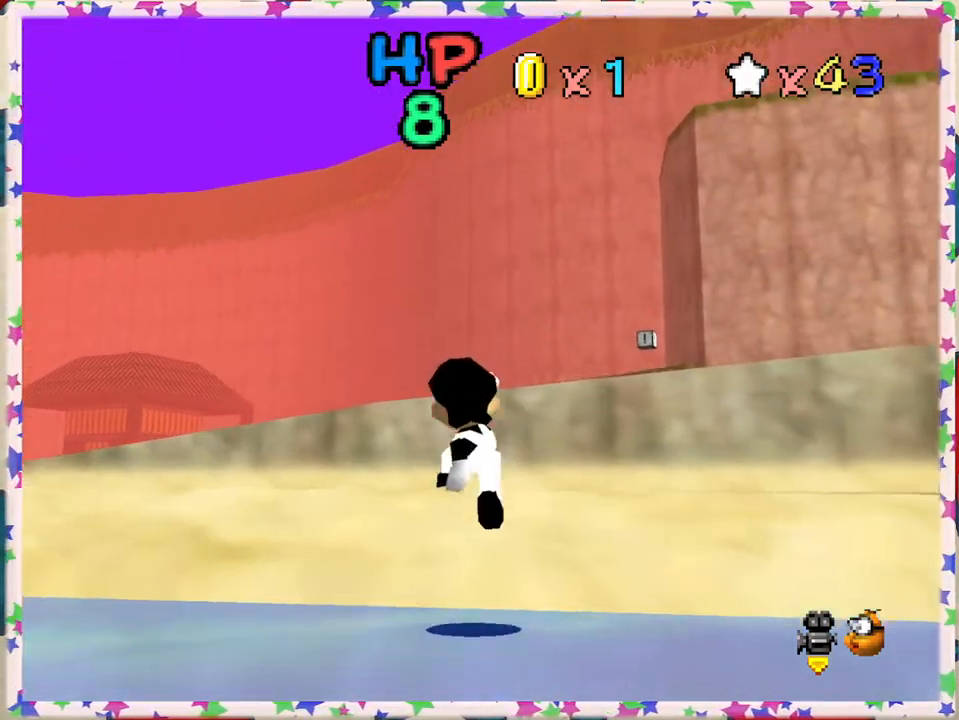
Gameplay with a controller (Nintendo layout); each line is a JSON object with the inputs held at the frame after it. "events" lists button and stick changes between this image and that frame as [ms after this image, input, new state], when the widget could be followed in between. Not read: L3 R3.
{"buttons": [], "left_stick": "center", "events": [[183, "A", "down"], [450, "A", "up"], [500, "left_stick", "center"]]}
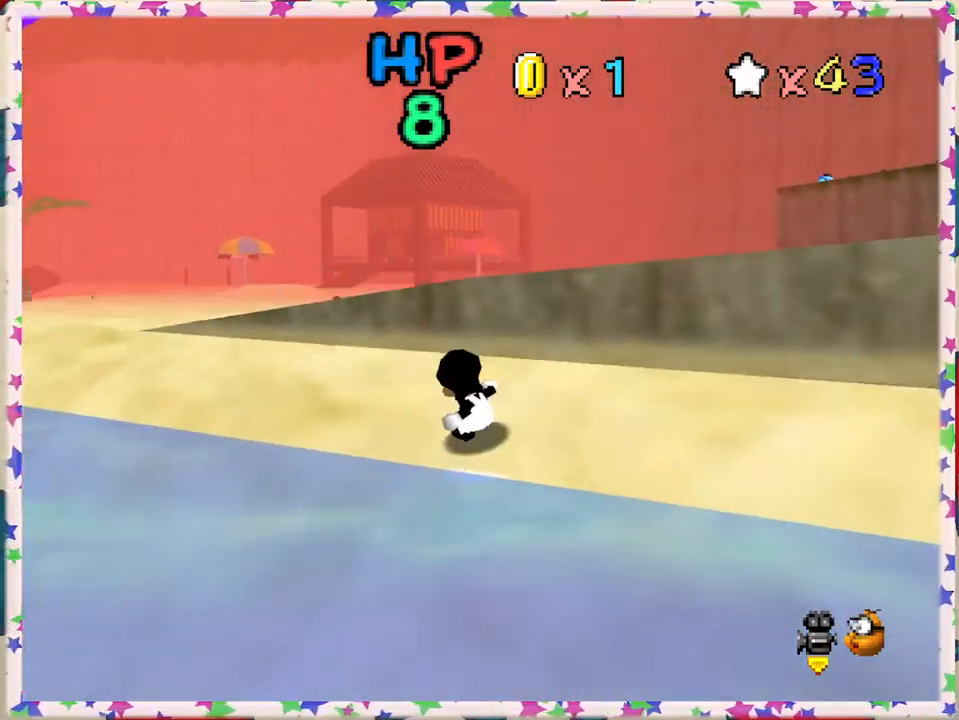
{"buttons": ["A"], "left_stick": "up-right", "events": [[150, "left_stick", "up"], [183, "A", "down"], [233, "left_stick", "up-right"]]}
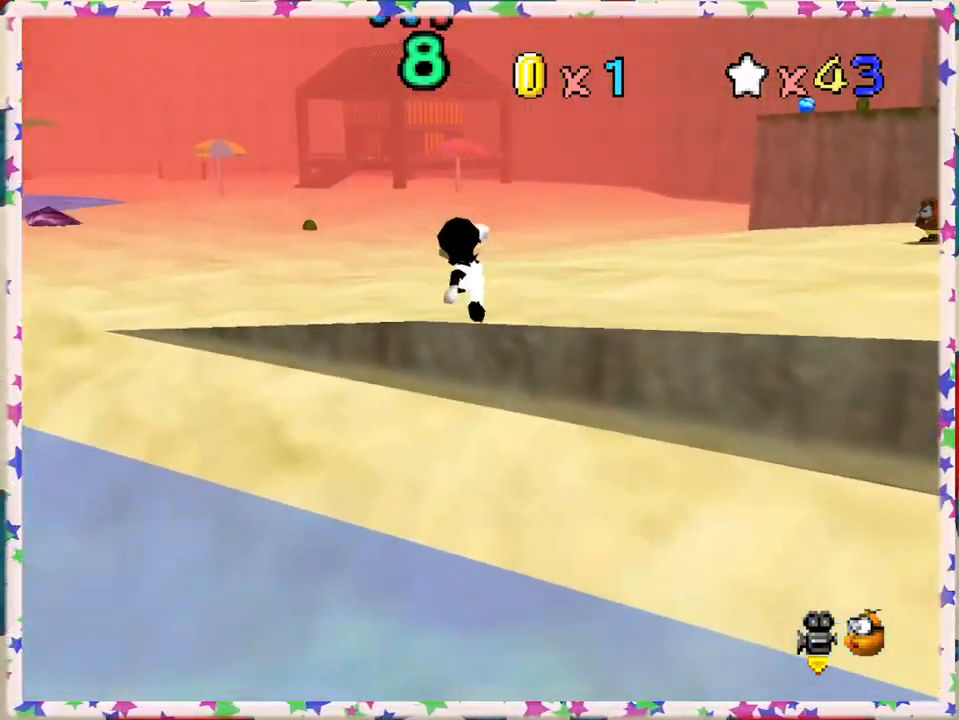
{"buttons": [], "left_stick": "up-right", "events": [[33, "B", "down"], [50, "A", "up"], [167, "B", "up"]]}
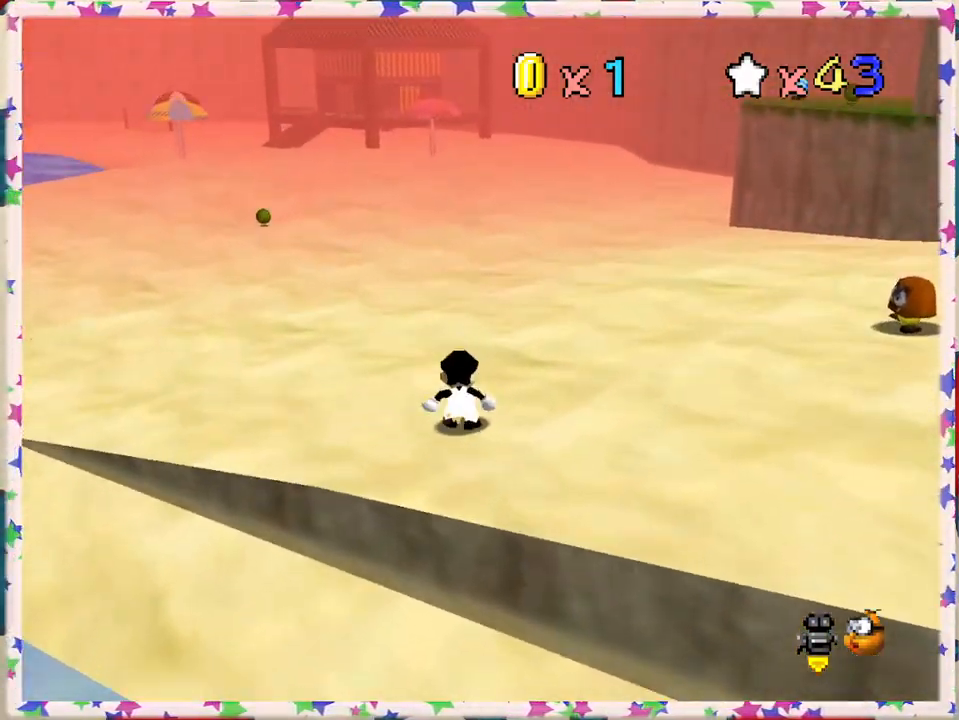
{"buttons": [], "left_stick": "up-right", "events": [[383, "C_LEFT", "down"], [467, "C_LEFT", "up"]]}
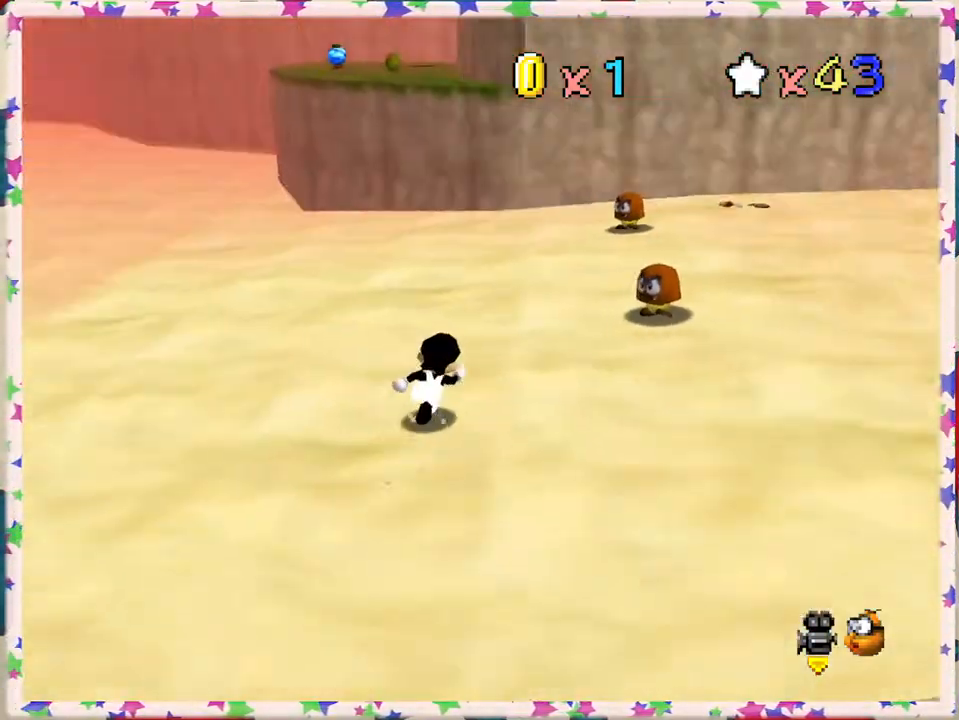
{"buttons": ["A"], "left_stick": "up", "events": [[117, "left_stick", "up"], [467, "A", "down"]]}
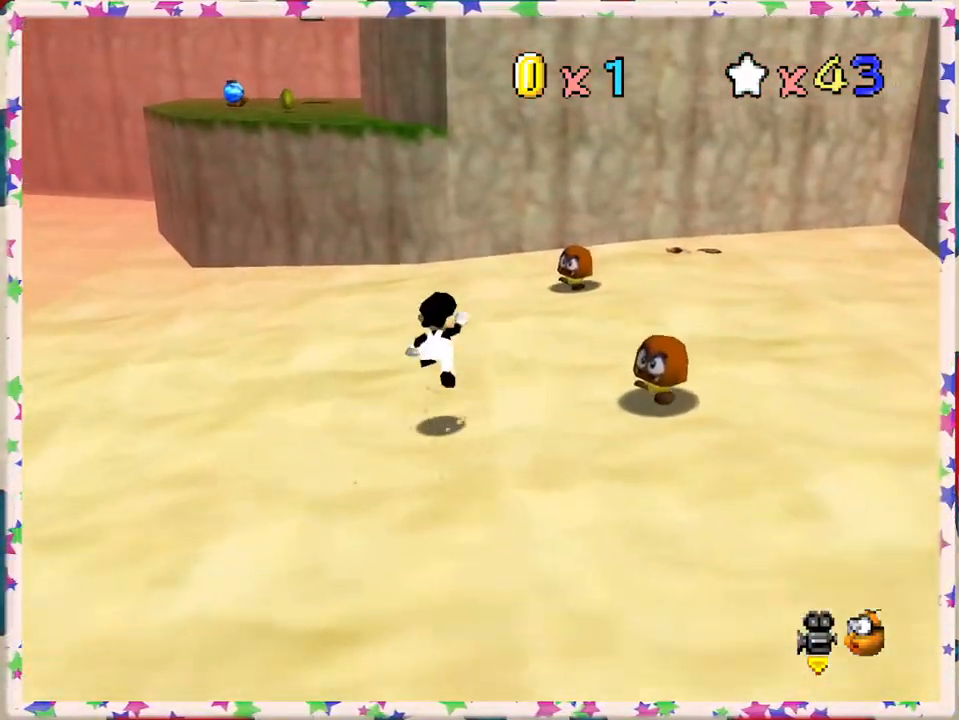
{"buttons": [], "left_stick": "up-left", "events": [[50, "A", "up"], [217, "left_stick", "up-left"]]}
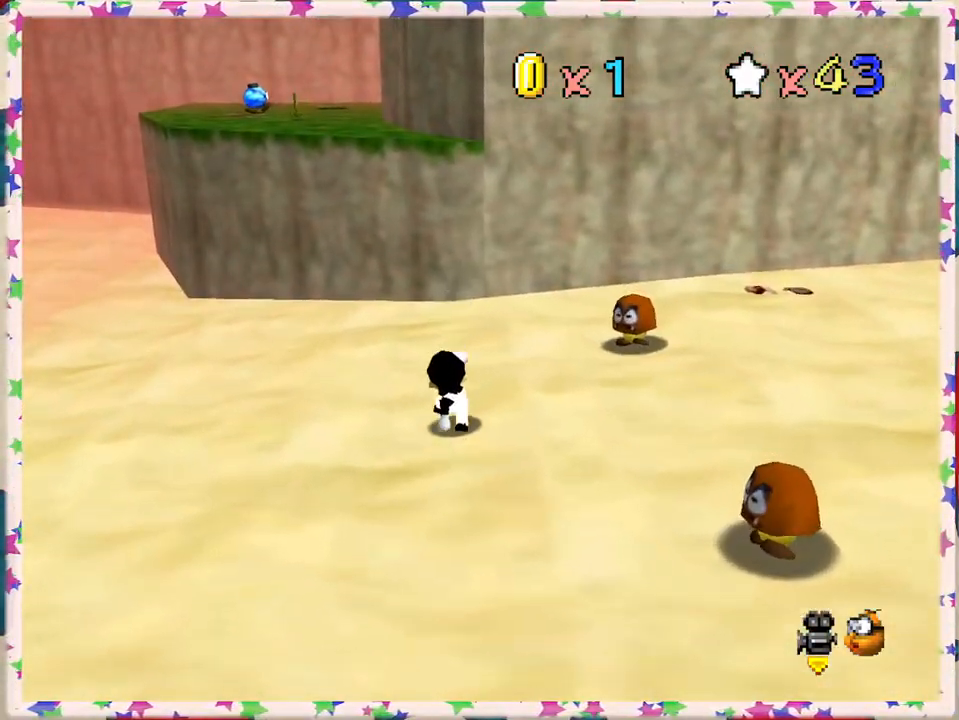
{"buttons": [], "left_stick": "up-left", "events": [[83, "A", "down"], [150, "A", "up"]]}
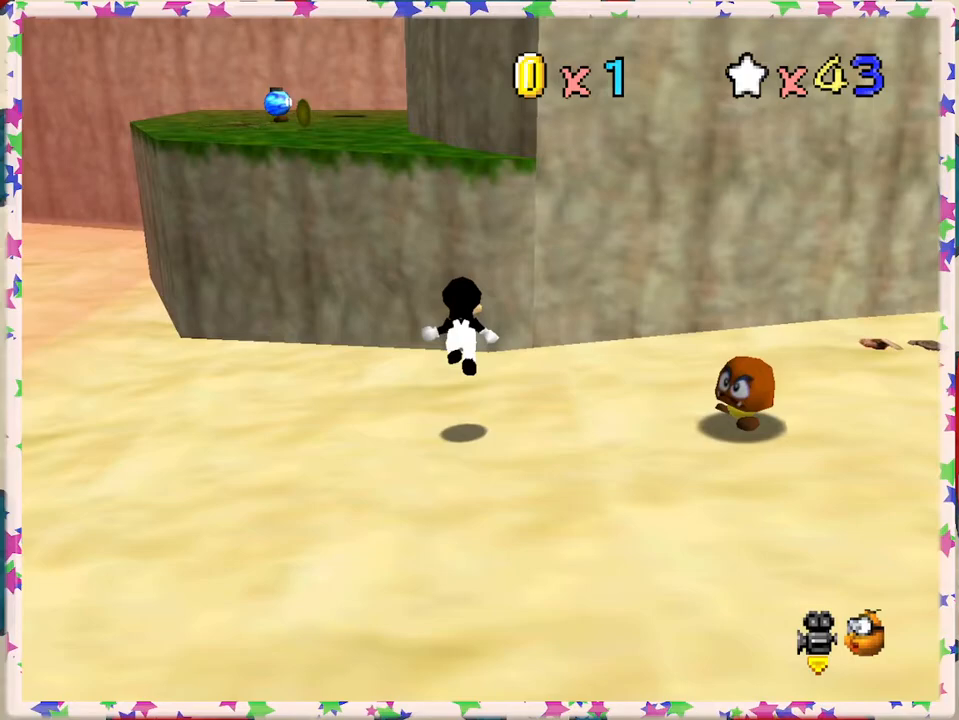
{"buttons": ["A"], "left_stick": "up-left", "events": [[200, "A", "down"]]}
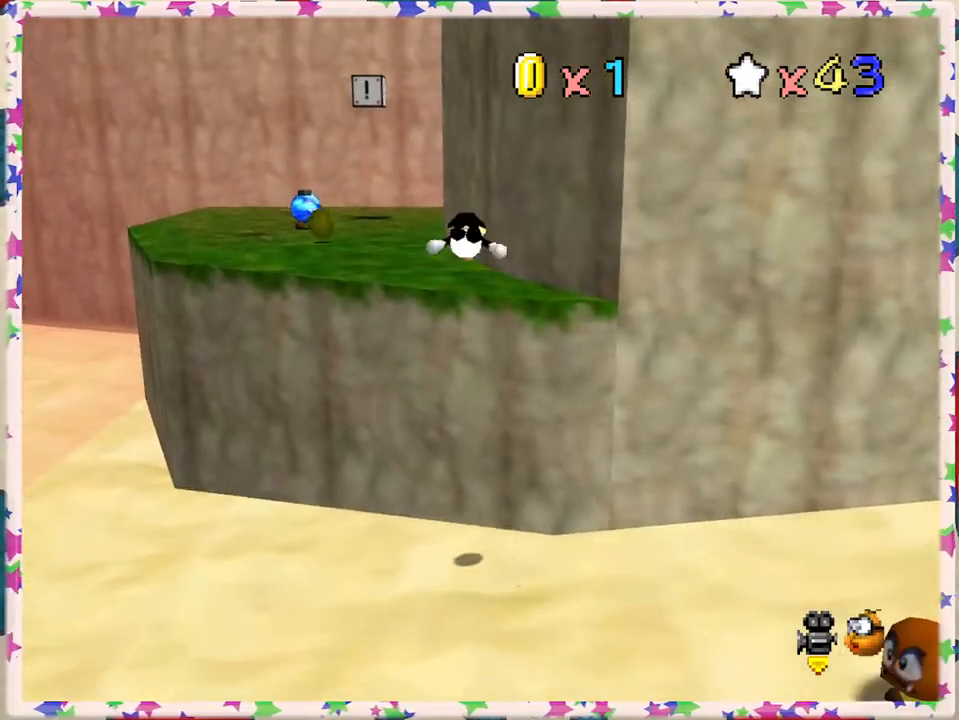
{"buttons": [], "left_stick": "left", "events": [[50, "A", "up"], [267, "left_stick", "left"]]}
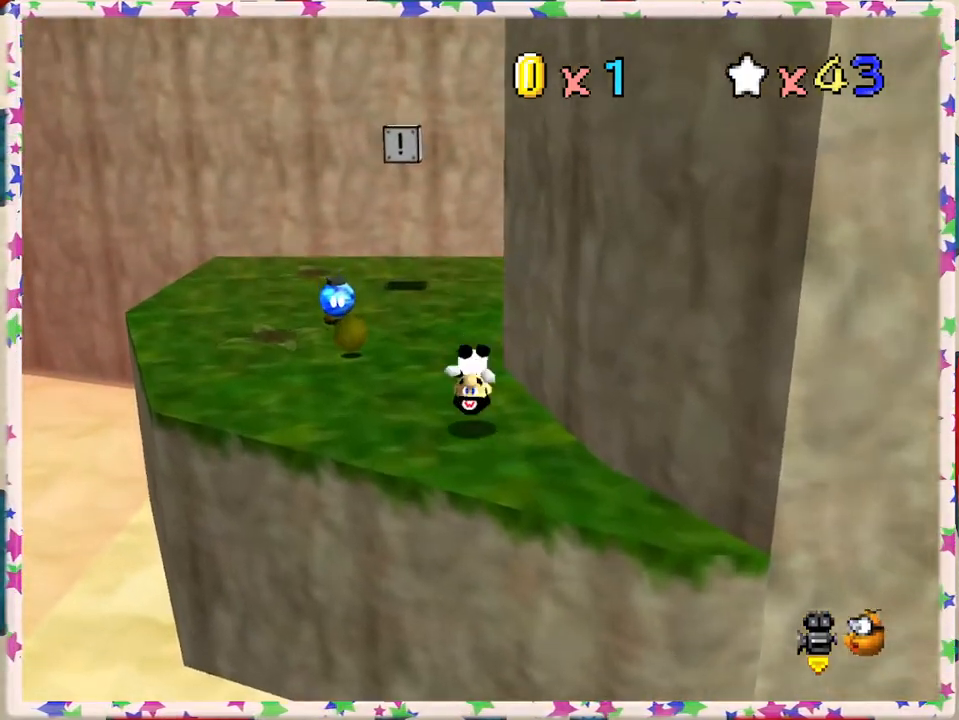
{"buttons": [], "left_stick": "up-left", "events": [[83, "left_stick", "up-left"]]}
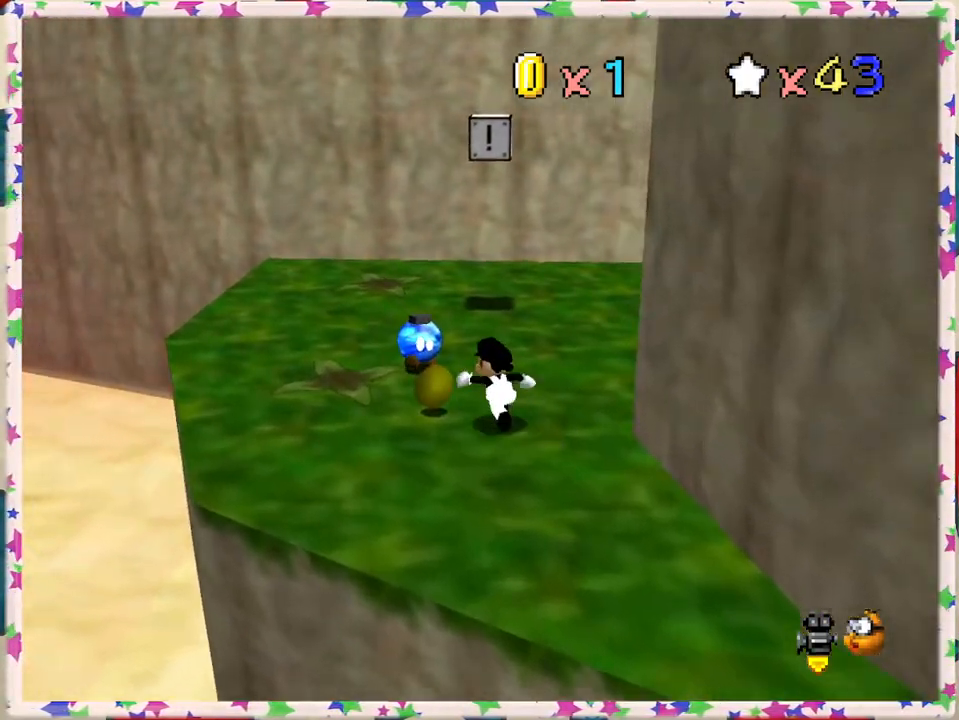
{"buttons": ["A"], "left_stick": "up", "events": [[17, "left_stick", "up"], [100, "C_LEFT", "down"], [200, "C_LEFT", "up"], [500, "A", "down"]]}
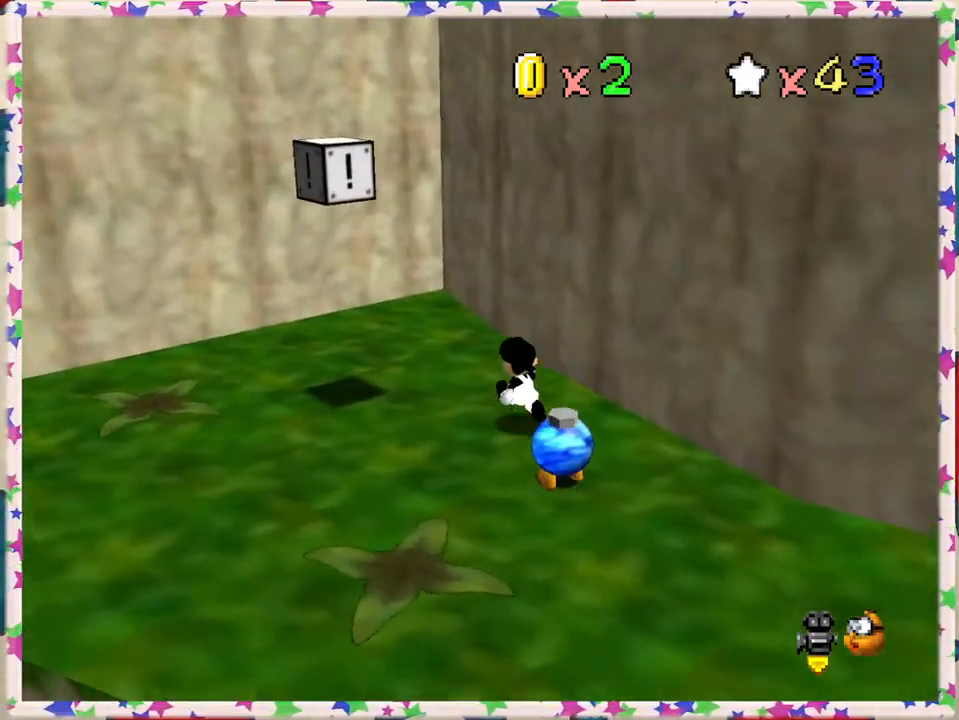
{"buttons": [], "left_stick": "left", "events": [[117, "A", "up"], [267, "left_stick", "up-left"], [383, "left_stick", "left"]]}
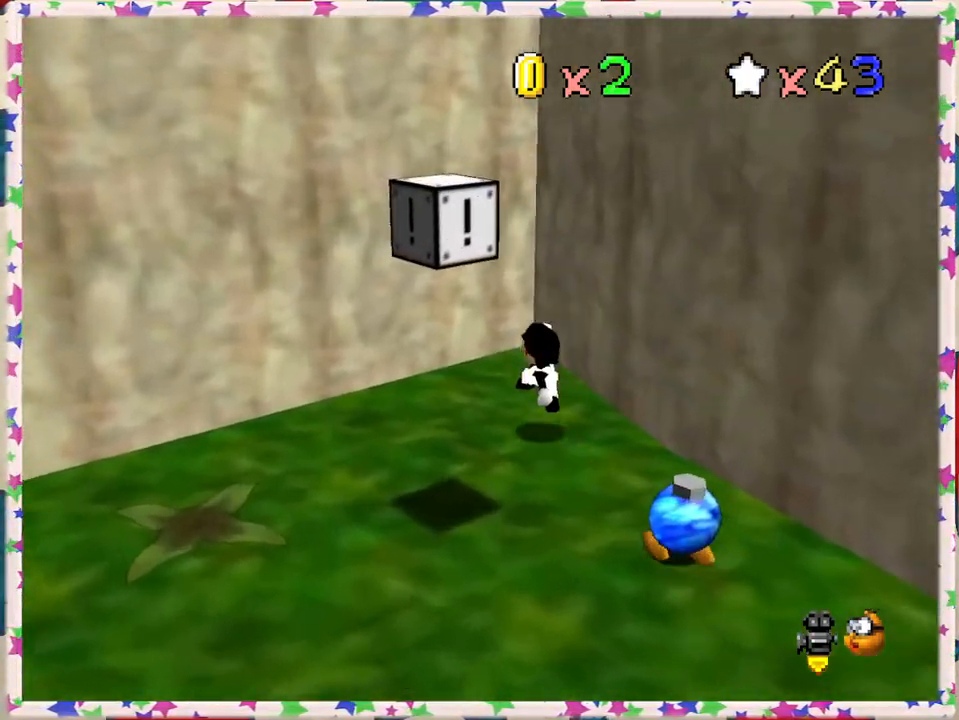
{"buttons": [], "left_stick": "up-left", "events": [[33, "left_stick", "center"], [100, "A", "down"], [100, "left_stick", "up"], [167, "left_stick", "up-left"], [433, "A", "up"]]}
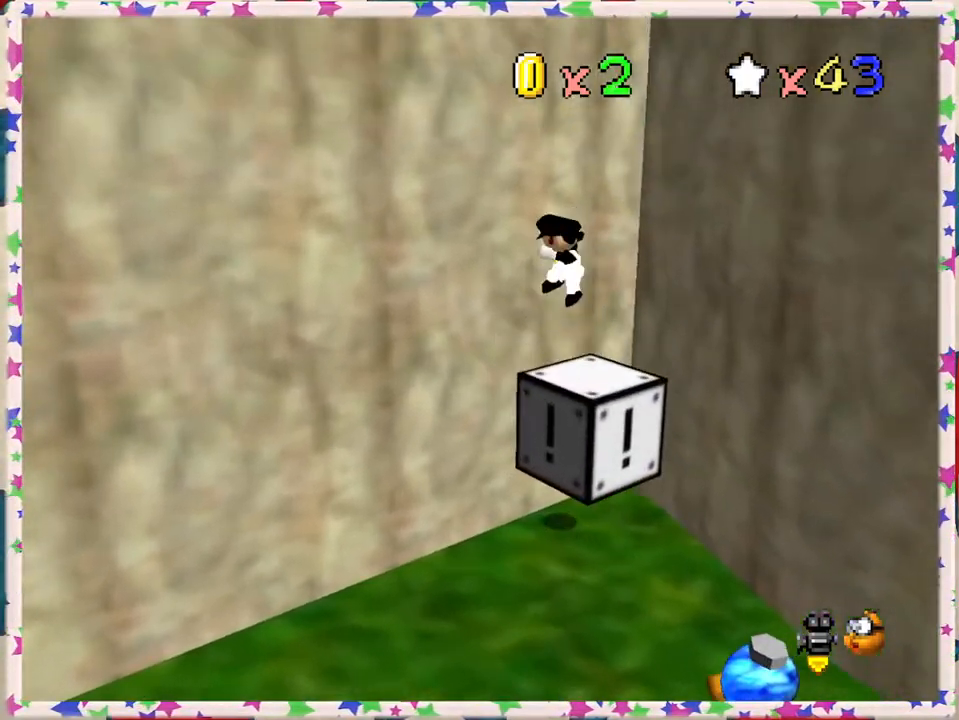
{"buttons": ["A"], "left_stick": "right", "events": [[33, "left_stick", "up"], [50, "A", "down"], [133, "left_stick", "up-right"], [250, "left_stick", "right"]]}
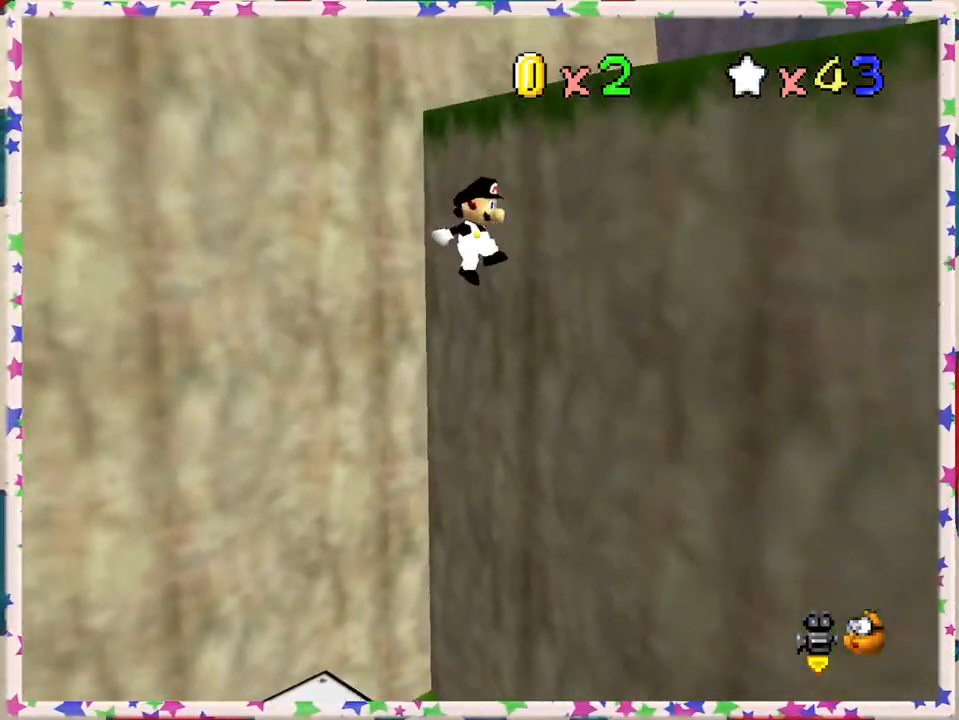
{"buttons": [], "left_stick": "down-left", "events": [[217, "A", "up"], [233, "left_stick", "down"], [350, "left_stick", "down-left"]]}
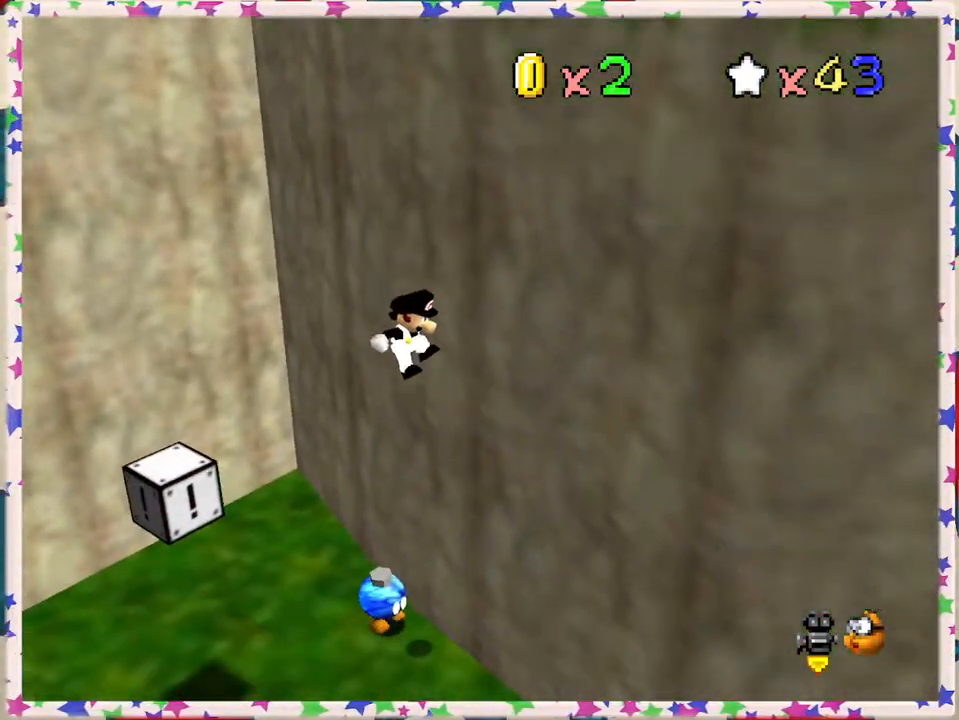
{"buttons": [], "left_stick": "down", "events": [[17, "left_stick", "down"]]}
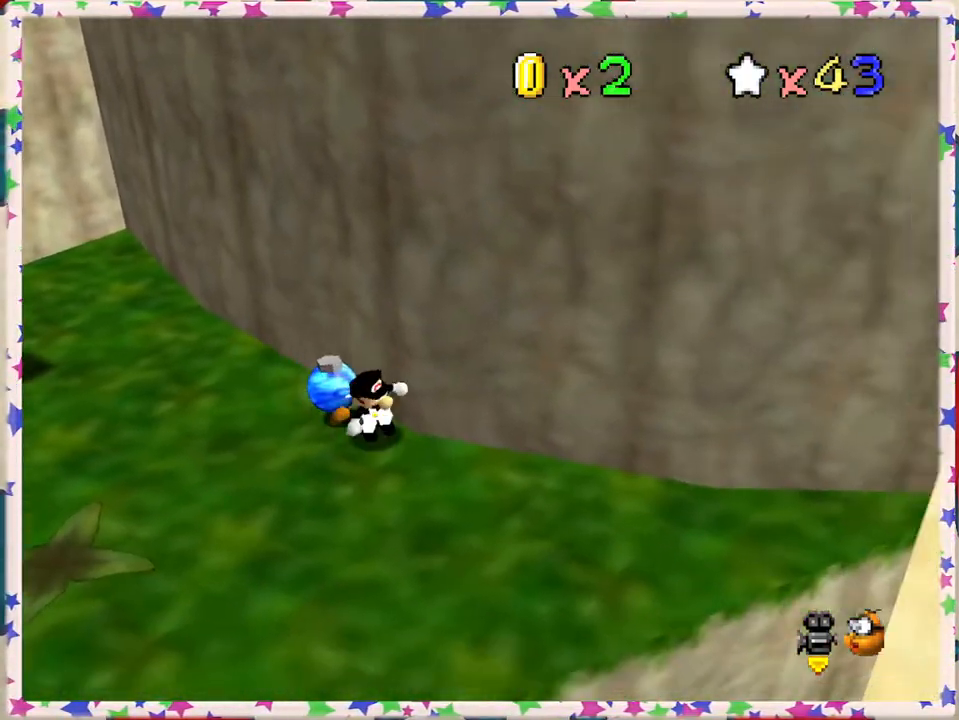
{"buttons": [], "left_stick": "up", "events": [[300, "left_stick", "left"], [500, "left_stick", "up"]]}
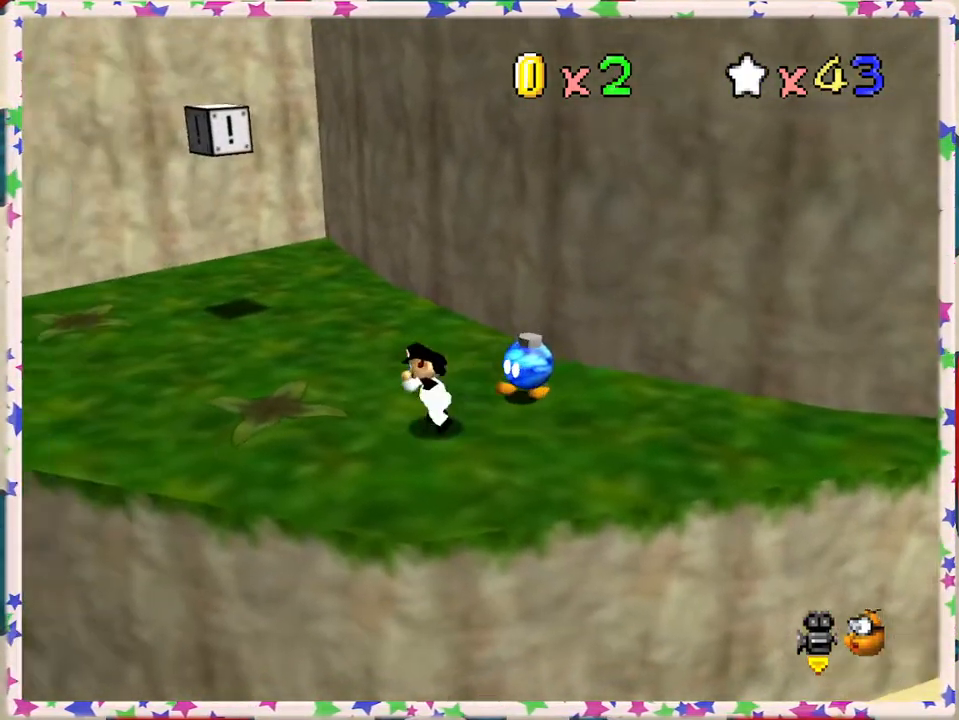
{"buttons": [], "left_stick": "up-left", "events": [[283, "left_stick", "up-left"], [300, "A", "down"], [417, "A", "up"]]}
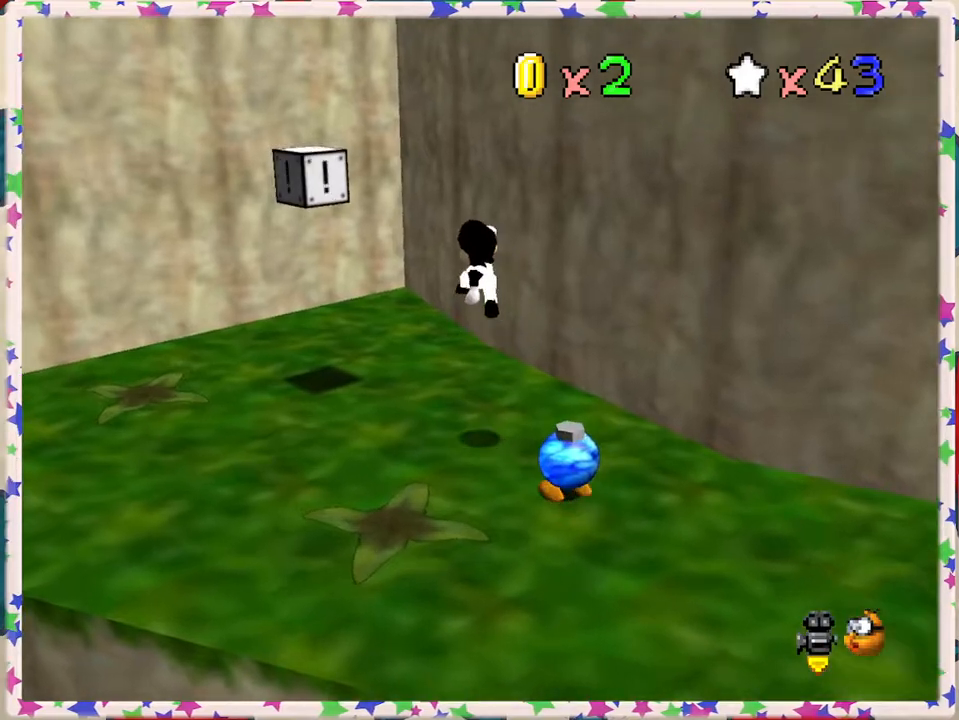
{"buttons": ["A"], "left_stick": "up-left", "events": [[450, "A", "down"]]}
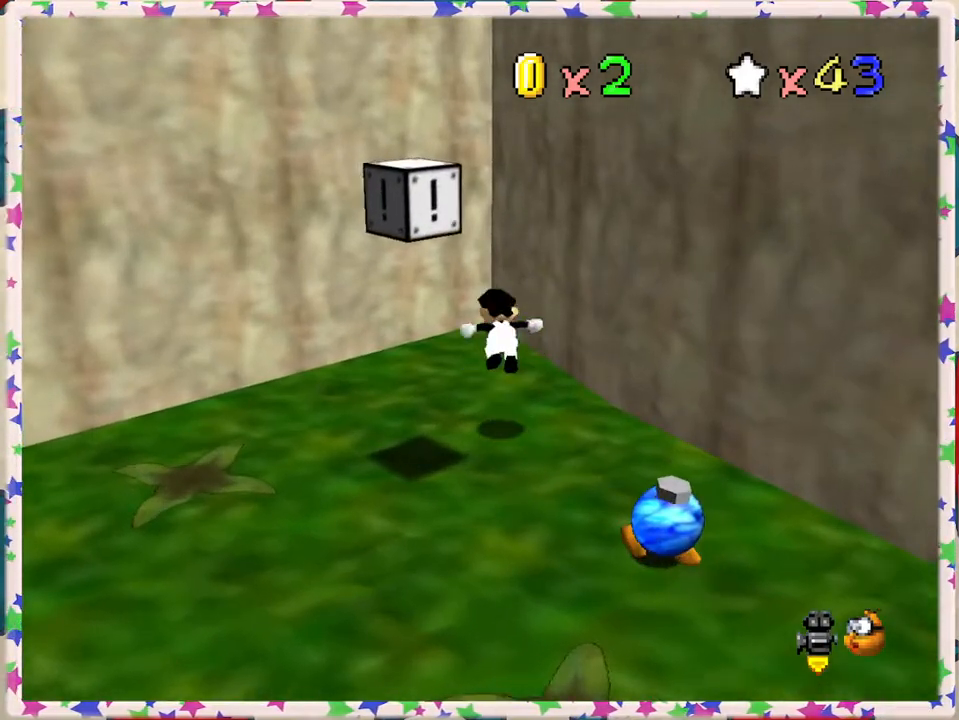
{"buttons": [], "left_stick": "up-left", "events": [[433, "A", "up"]]}
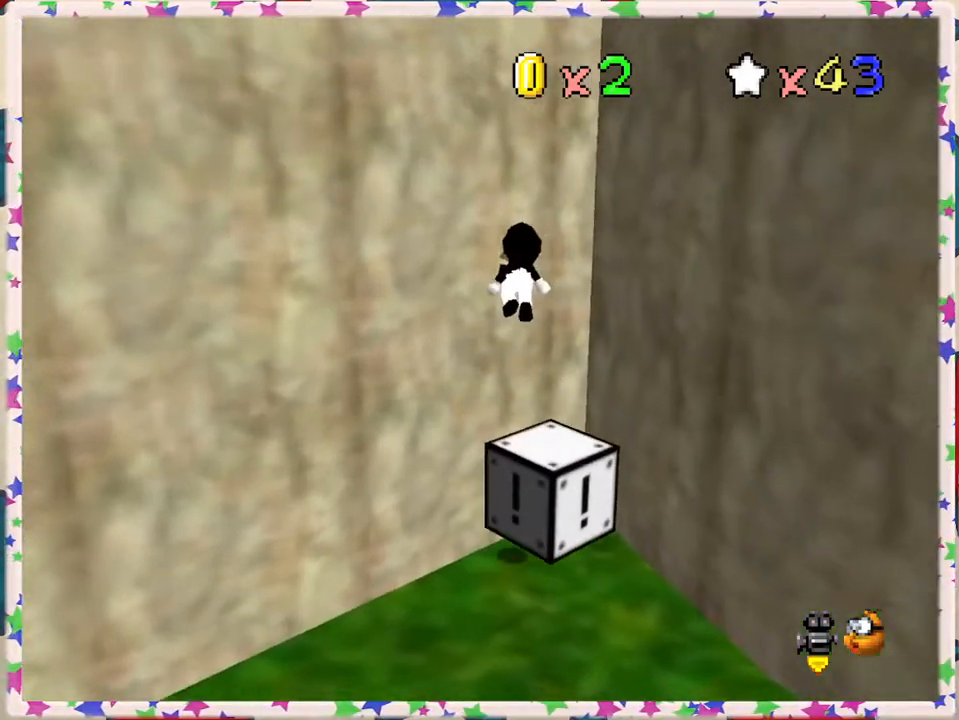
{"buttons": ["A"], "left_stick": "right", "events": [[67, "A", "down"], [67, "left_stick", "up"], [267, "left_stick", "right"]]}
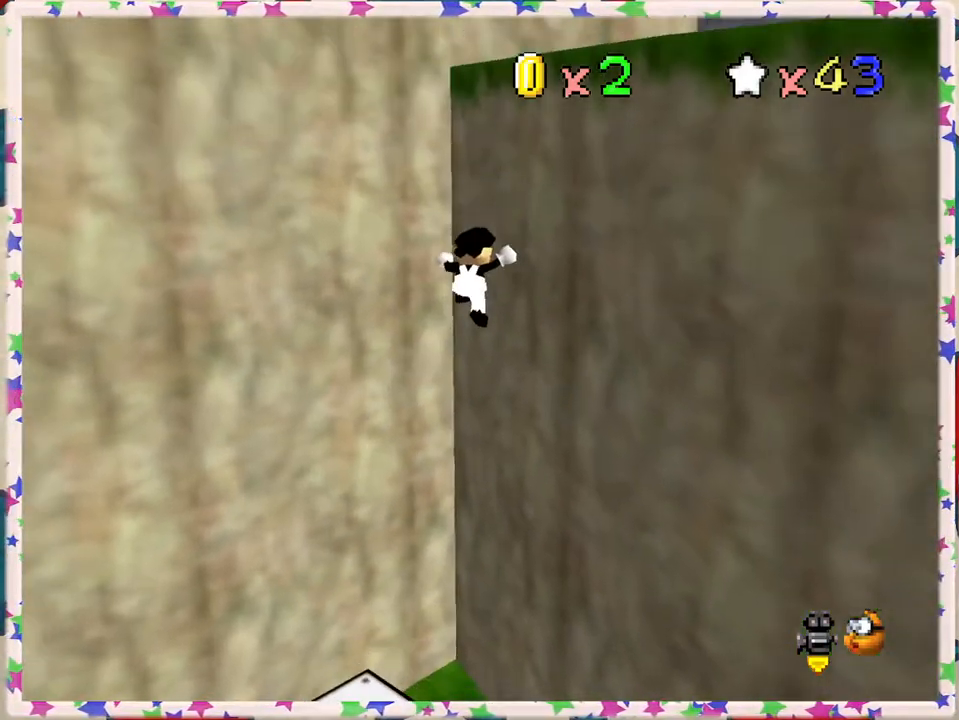
{"buttons": [], "left_stick": "down", "events": [[50, "left_stick", "down-right"], [167, "left_stick", "down"], [183, "A", "up"]]}
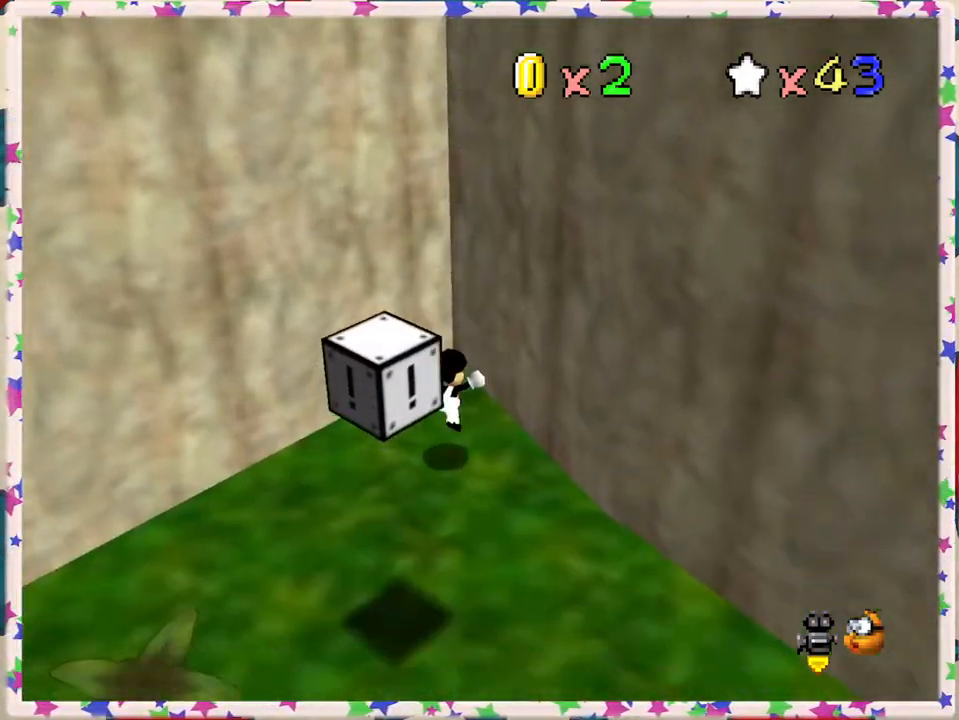
{"buttons": [], "left_stick": "down", "events": [[217, "left_stick", "down-left"], [467, "left_stick", "down"]]}
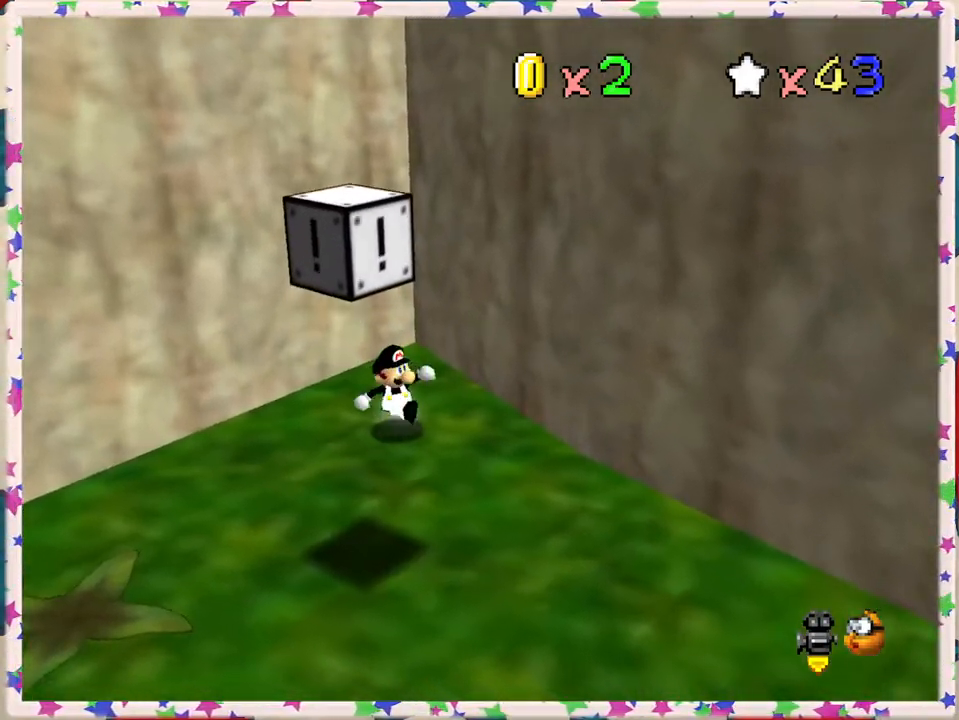
{"buttons": [], "left_stick": "down", "events": []}
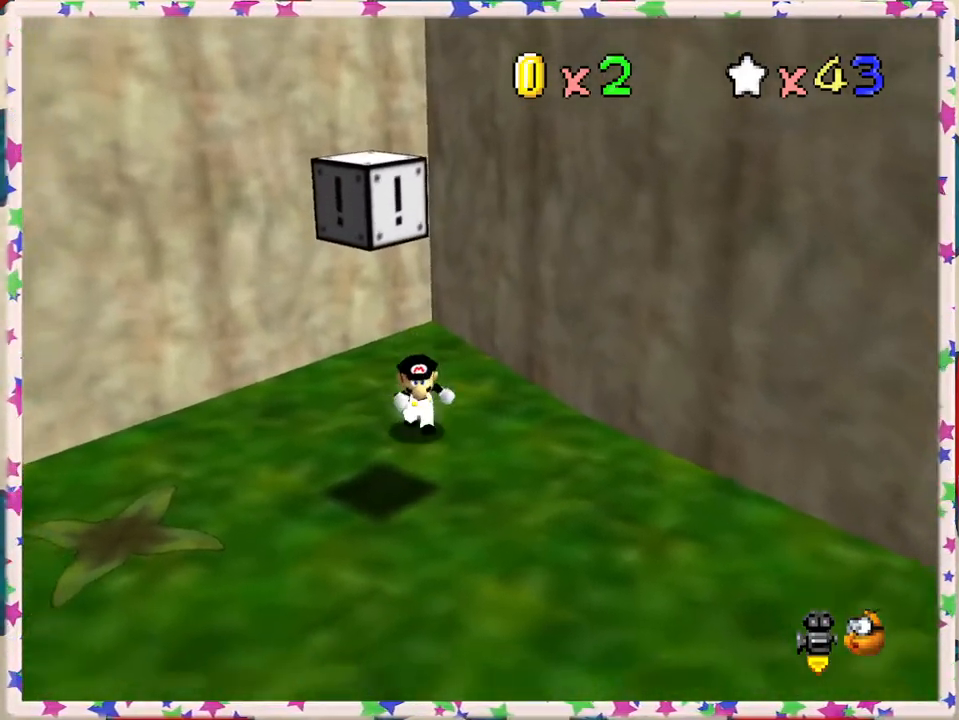
{"buttons": [], "left_stick": "down", "events": []}
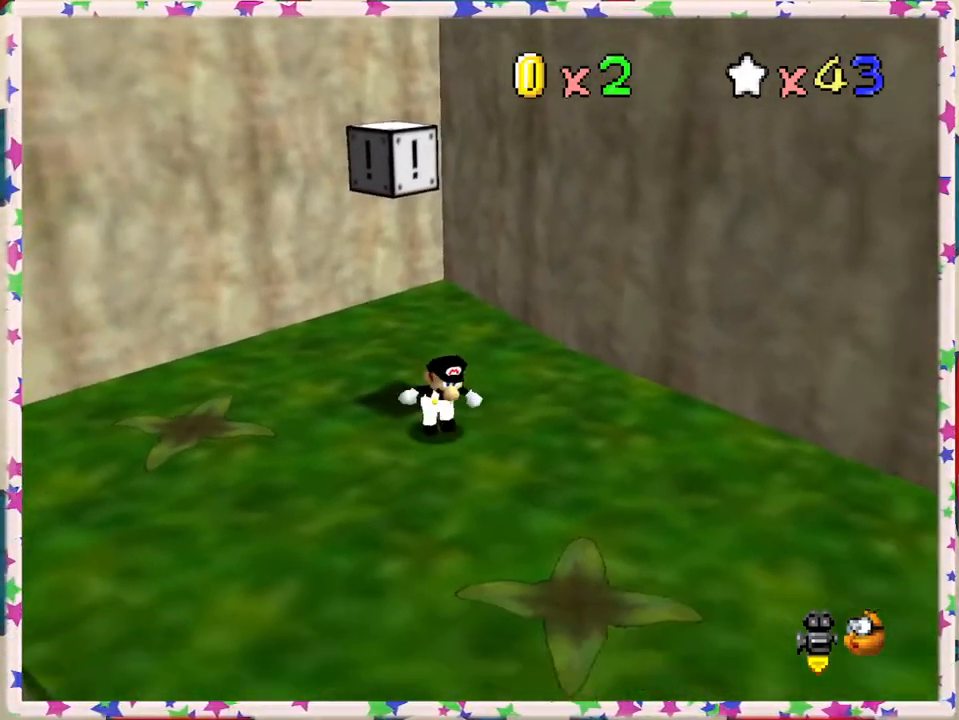
{"buttons": [], "left_stick": "down", "events": [[350, "C_RIGHT", "down"], [367, "C_RIGHT", "up"]]}
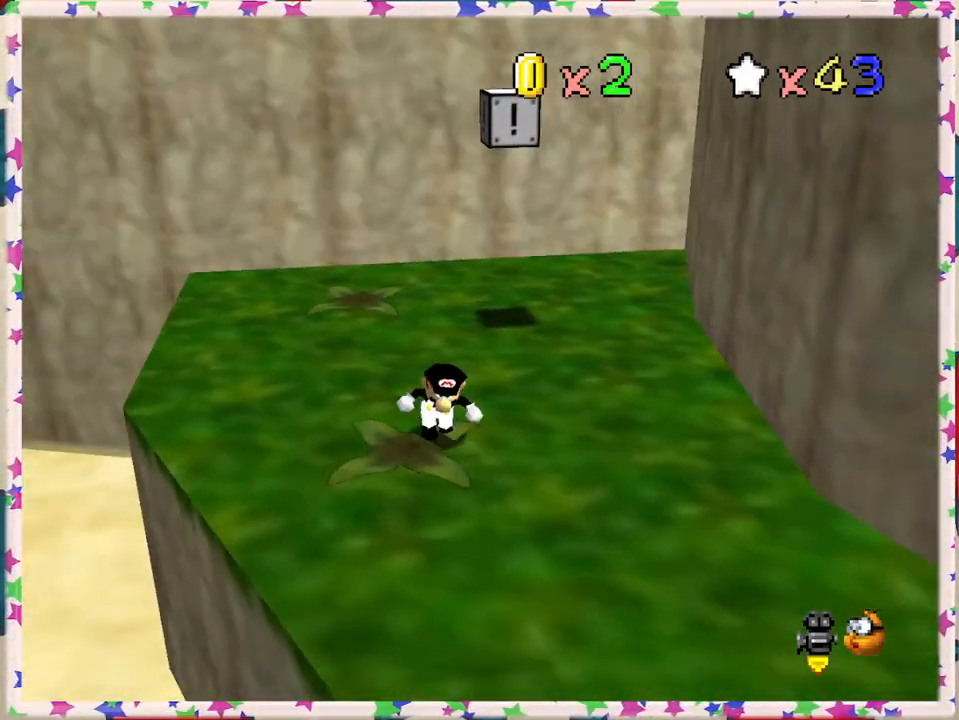
{"buttons": [], "left_stick": "center", "events": [[433, "left_stick", "center"]]}
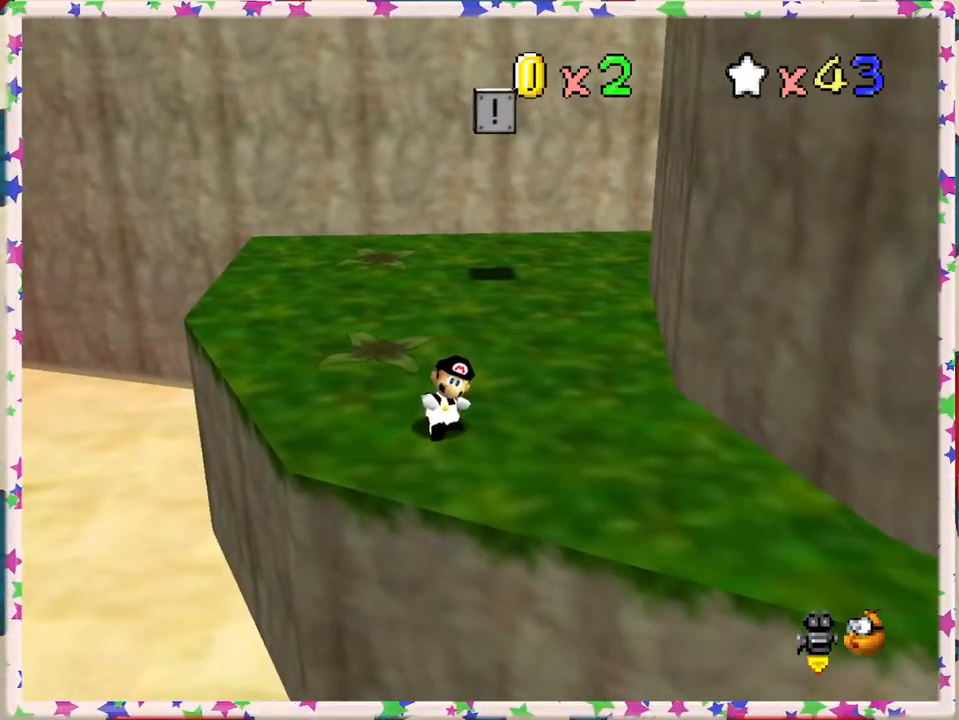
{"buttons": [], "left_stick": "up", "events": [[367, "left_stick", "up-right"], [417, "left_stick", "up"]]}
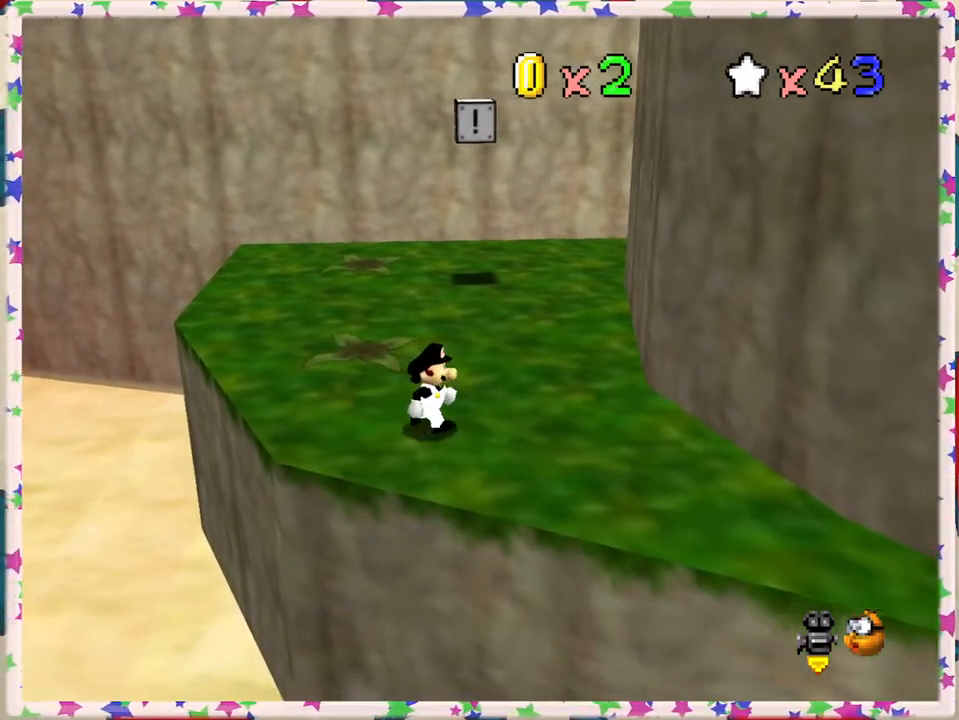
{"buttons": [], "left_stick": "up", "events": [[450, "A", "down"], [500, "A", "up"]]}